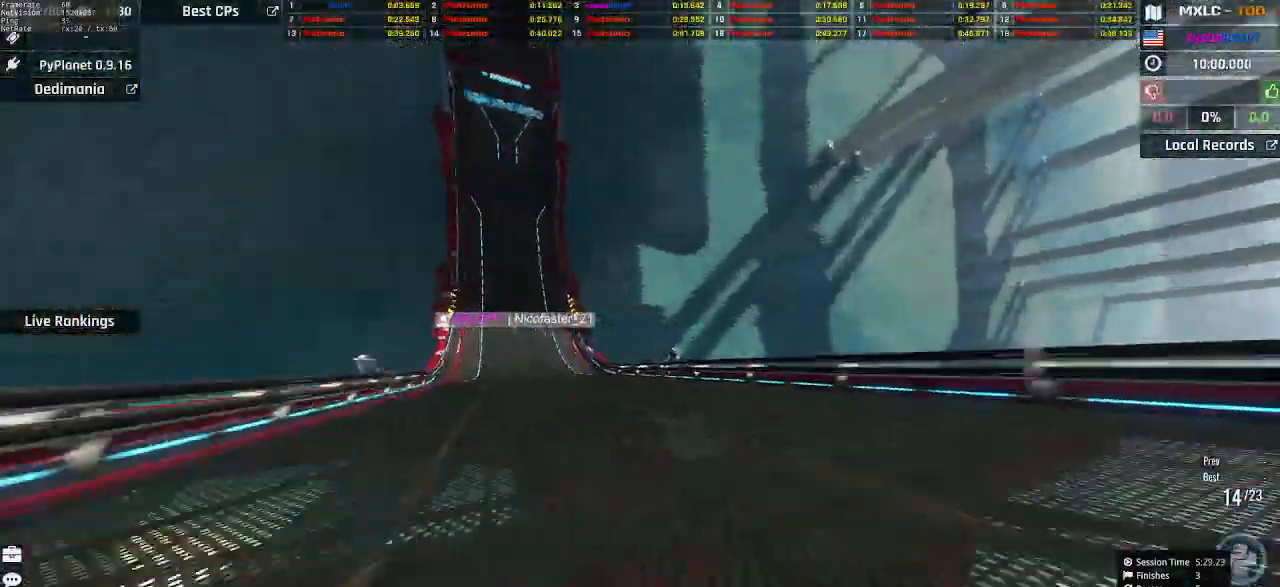
Gameplay with keyboard; each line is a JSON object with the keys held at the frame after it. "events" lists presses ("down") and releases ("up") of "down", "left", "right" and "up" between this image and that frame as [ms after this image, input, new state], when the widget could be followed in between. No other keys are recorded. Mouse input is not recorded.
{"keys": ["up"], "events": [[200, "left", "up"], [267, "right", "down"], [367, "right", "up"]]}
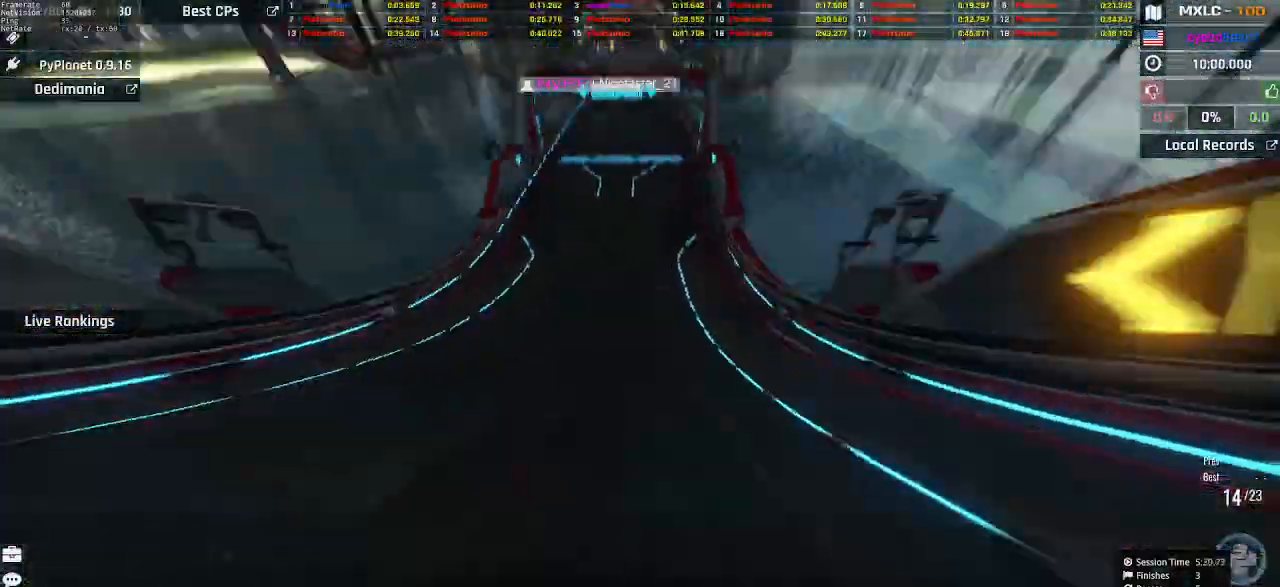
{"keys": ["up"], "events": [[133, "right", "down"], [167, "right", "up"]]}
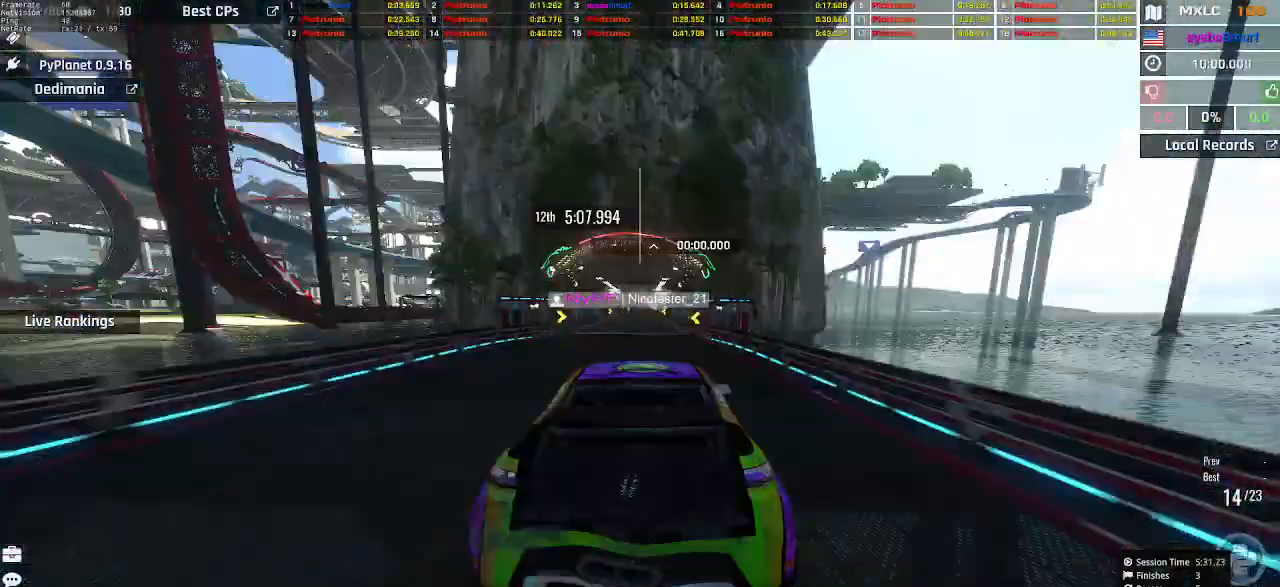
{"keys": ["up"], "events": []}
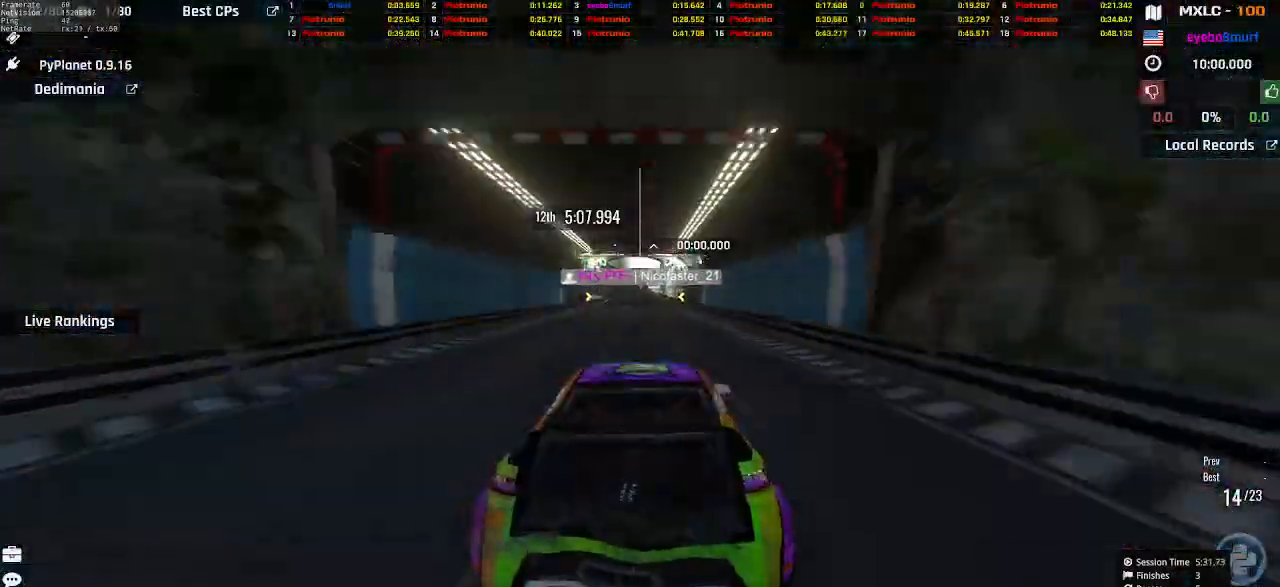
{"keys": ["up"], "events": []}
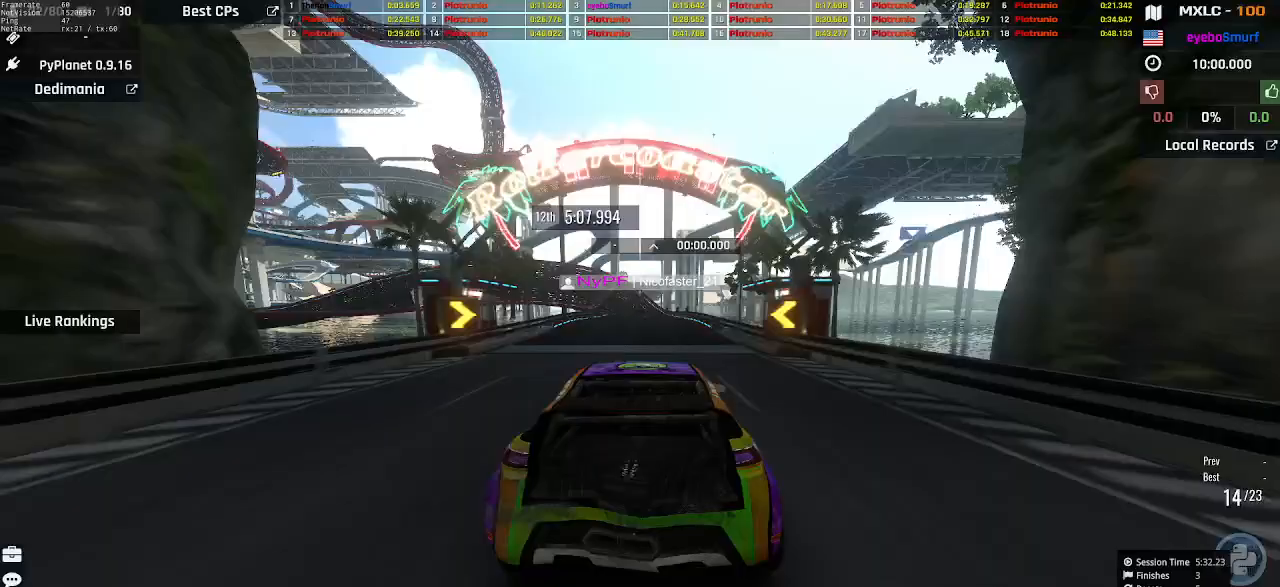
{"keys": ["up"], "events": []}
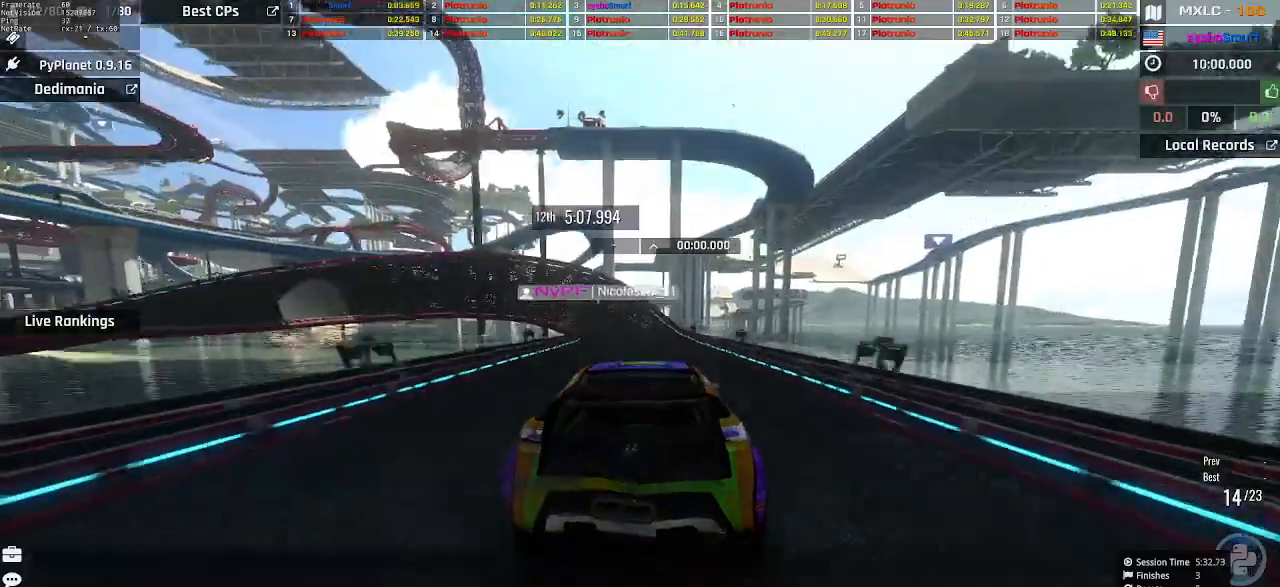
{"keys": ["left", "up"], "events": [[267, "left", "down"], [433, "left", "up"], [500, "left", "down"]]}
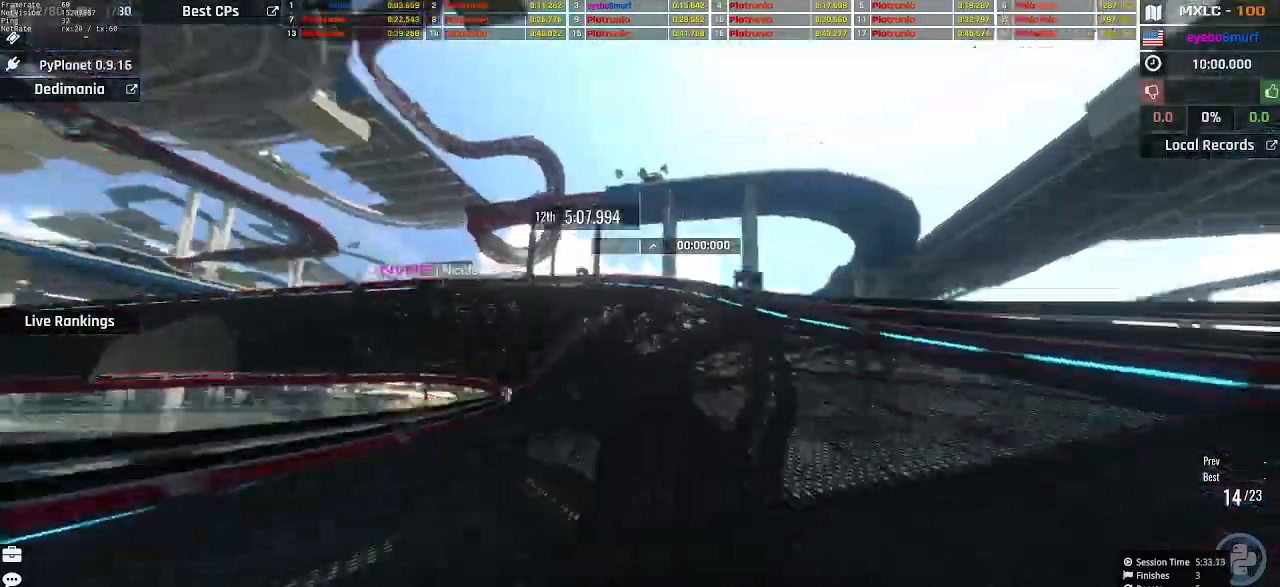
{"keys": ["left", "up"], "events": [[167, "left", "up"], [300, "left", "down"], [433, "left", "up"], [500, "left", "down"]]}
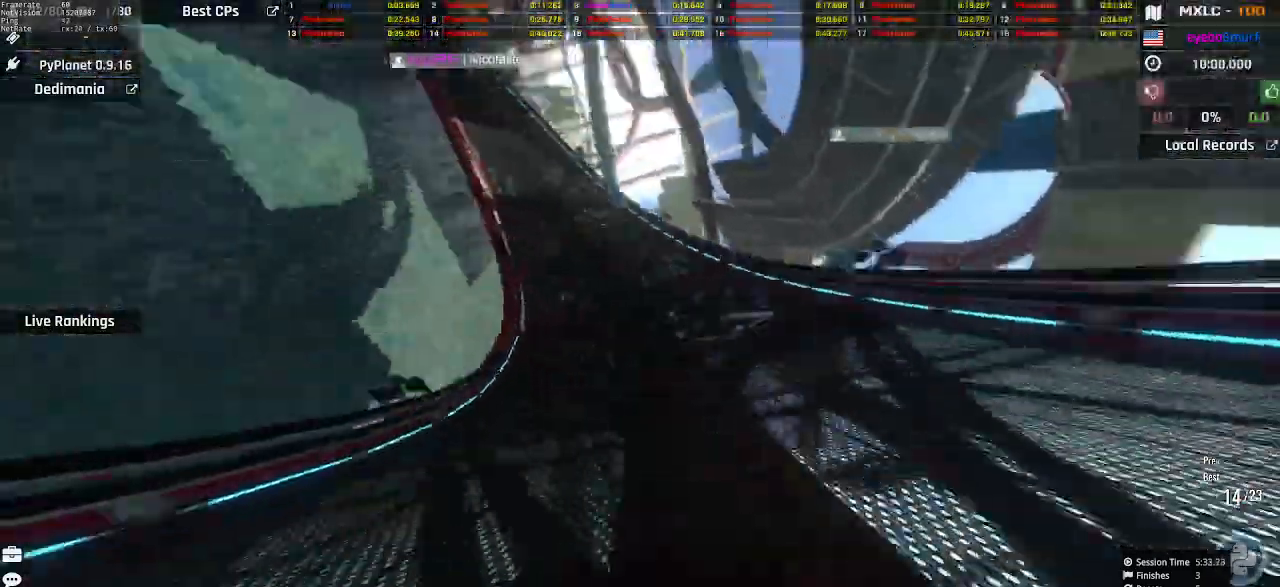
{"keys": ["left", "up"], "events": [[100, "left", "up"], [233, "right", "down"], [333, "right", "up"], [500, "left", "down"]]}
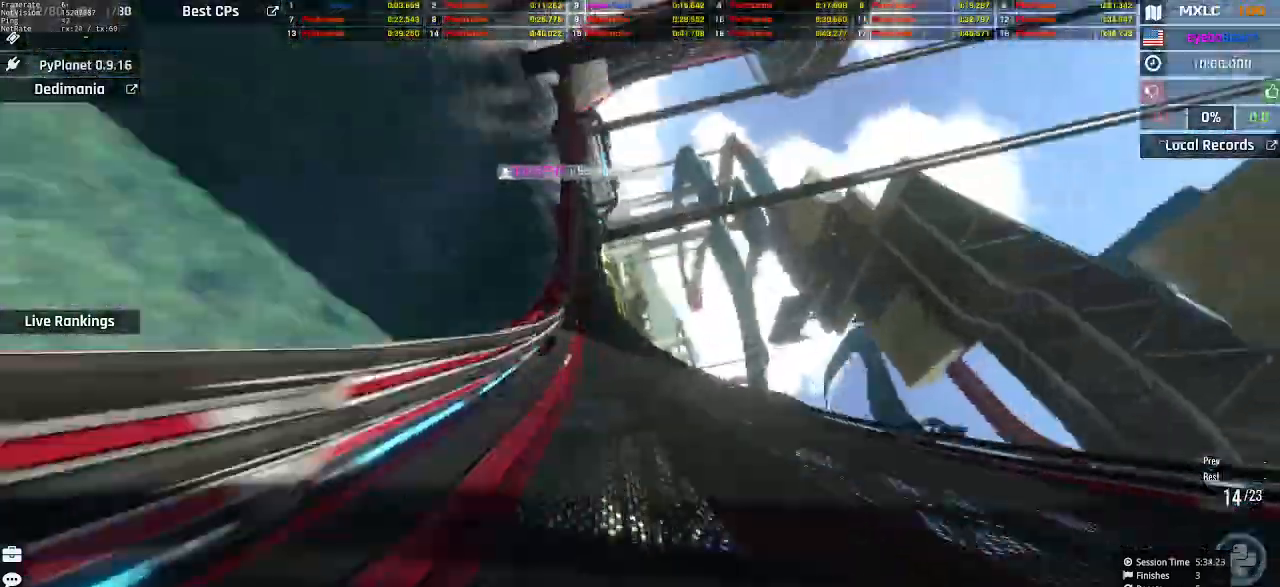
{"keys": ["left", "up"], "events": [[67, "left", "up"], [133, "left", "down"], [400, "left", "up"], [500, "left", "down"]]}
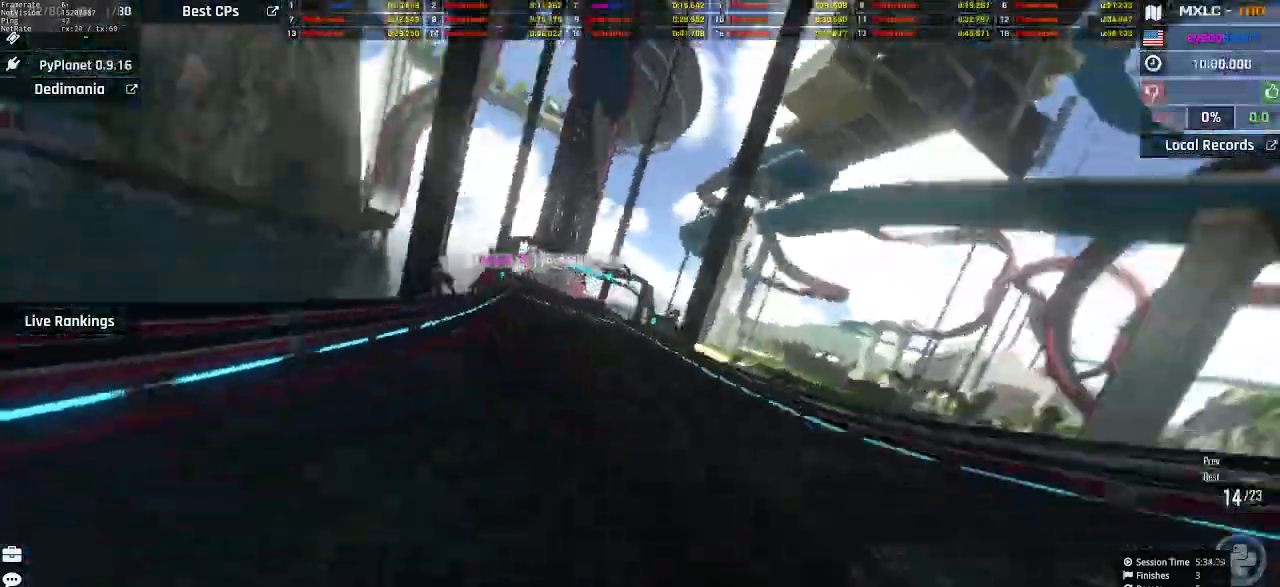
{"keys": ["up"], "events": [[67, "left", "up"], [300, "left", "down"], [333, "left", "up"], [367, "right", "down"], [433, "right", "up"]]}
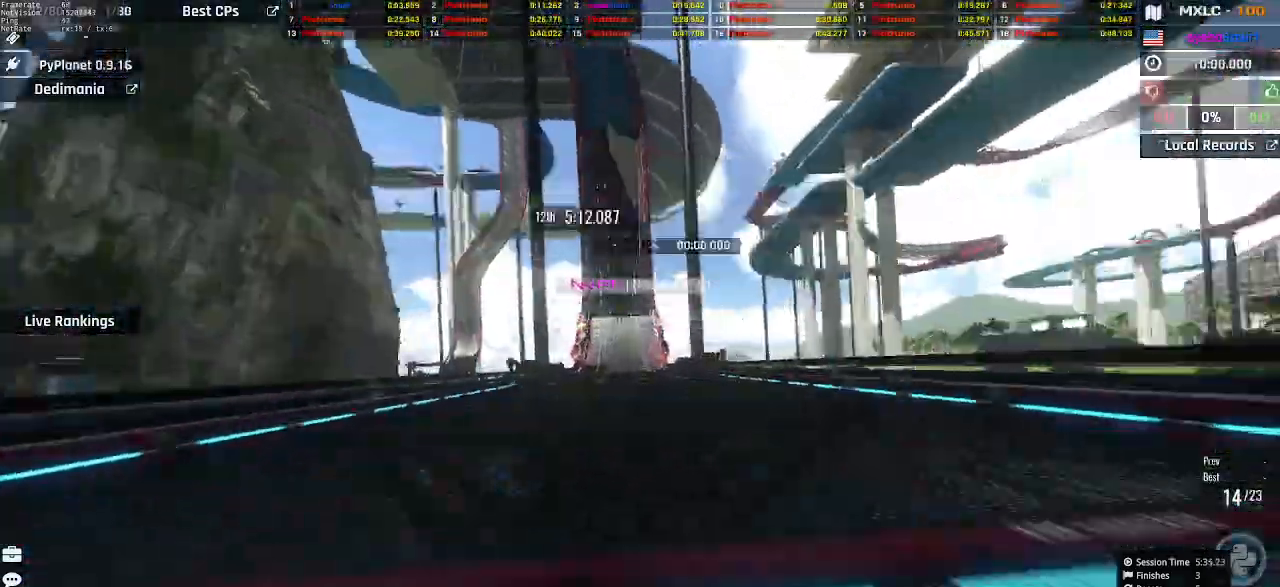
{"keys": ["up"], "events": [[233, "left", "down"], [267, "left", "up"], [433, "left", "down"], [500, "left", "up"]]}
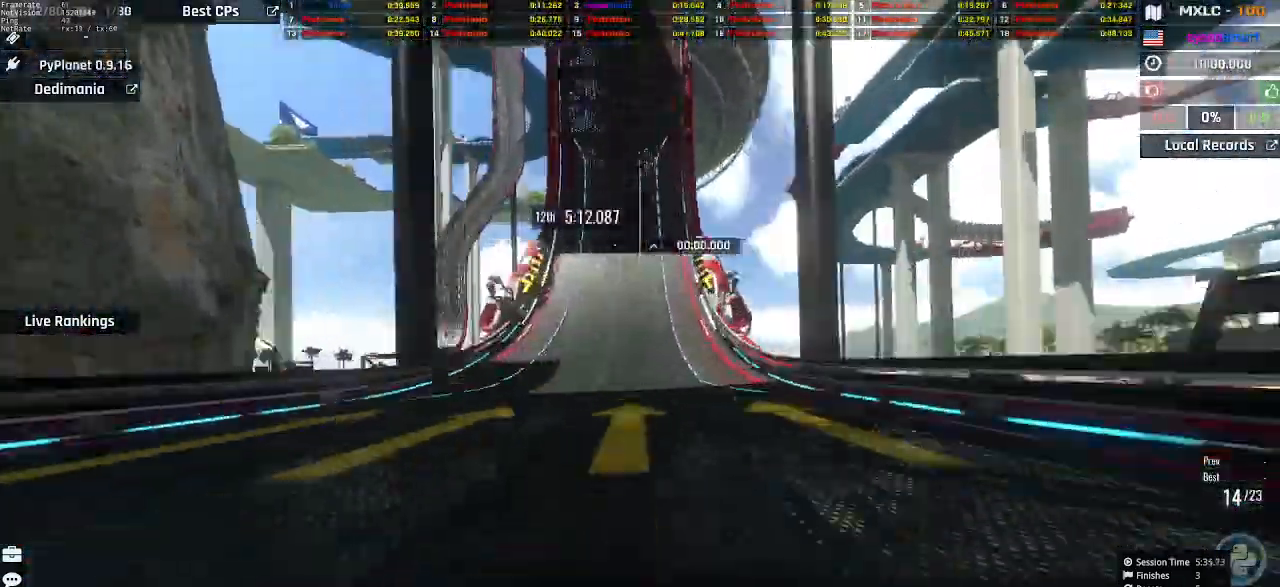
{"keys": ["up"], "events": []}
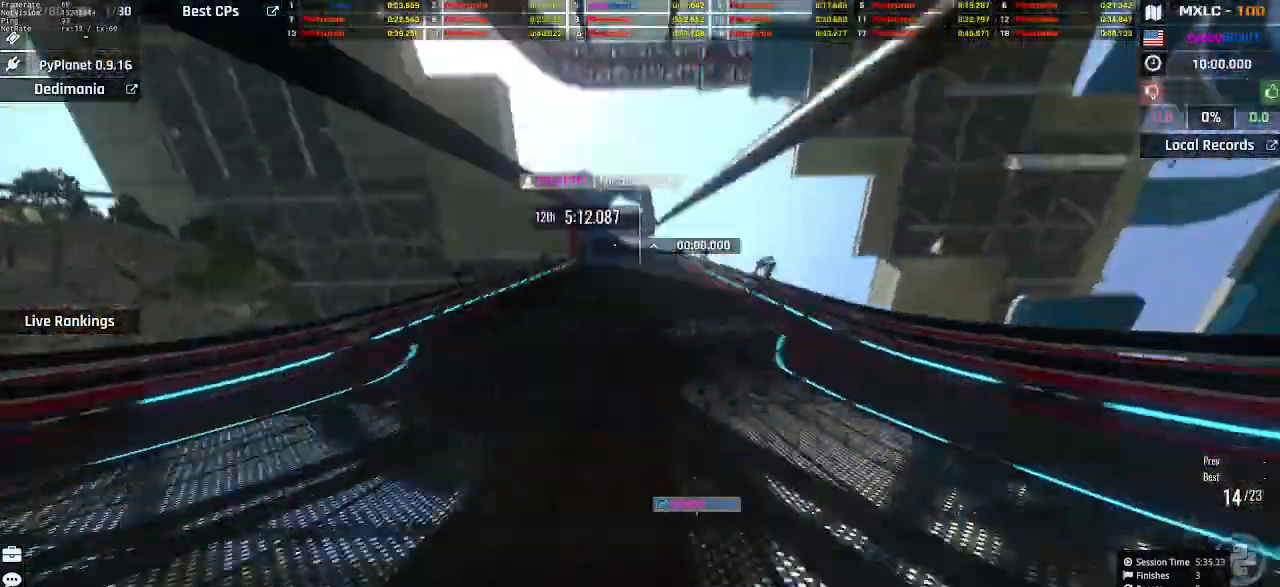
{"keys": ["left", "up"], "events": [[300, "left", "down"], [367, "left", "up"], [500, "left", "down"]]}
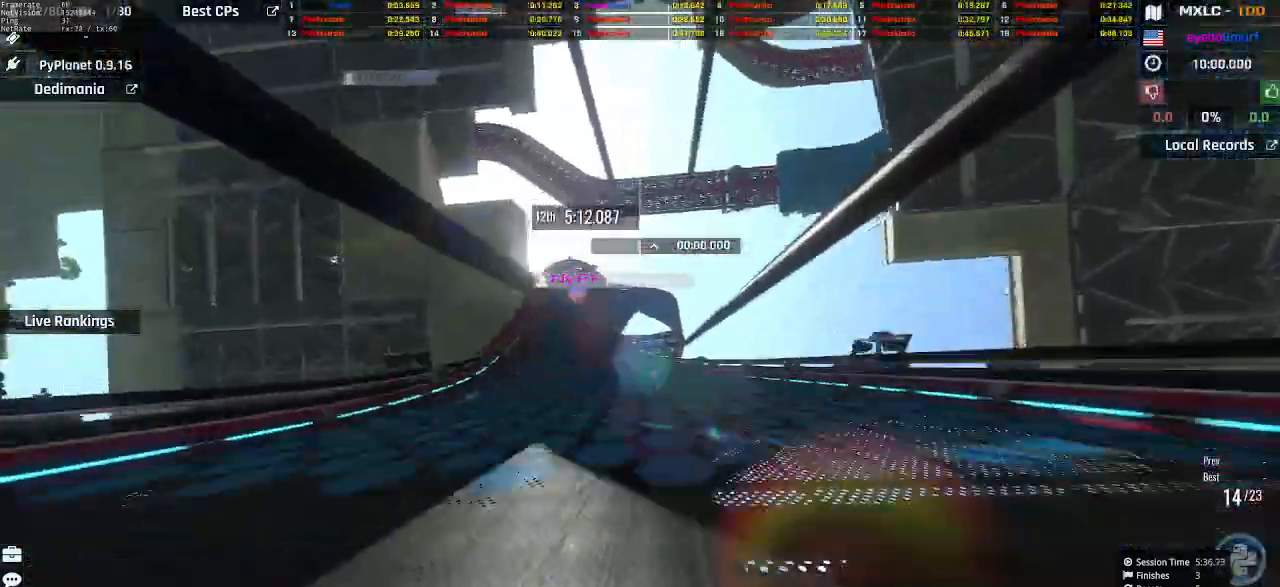
{"keys": ["left", "up"], "events": [[67, "left", "up"], [167, "left", "down"], [267, "left", "up"], [467, "left", "down"]]}
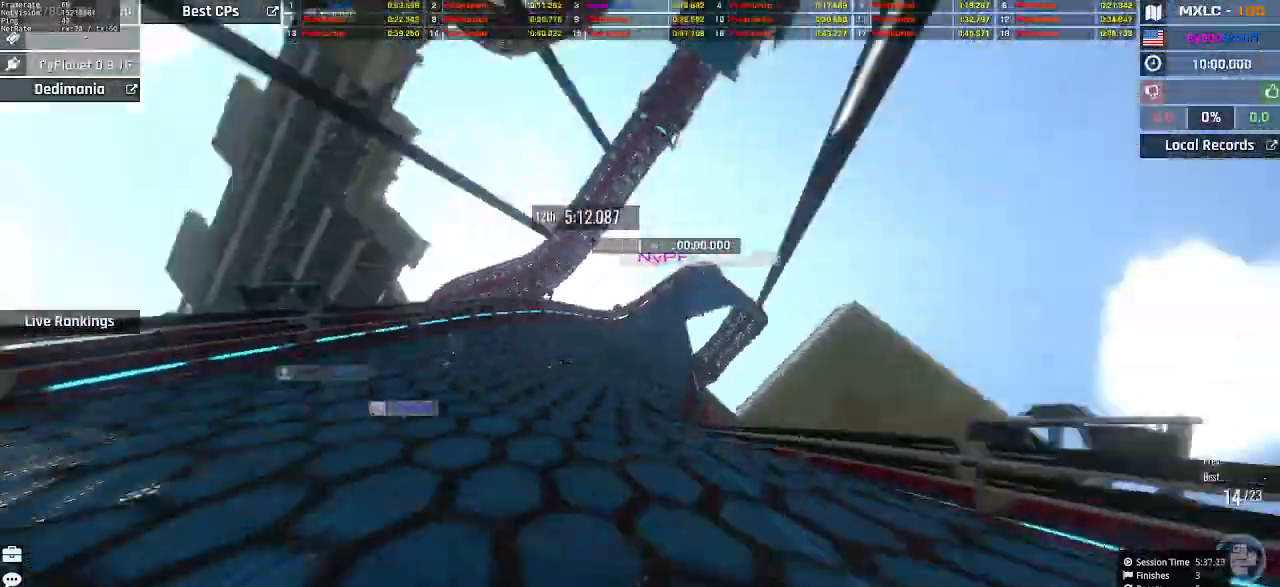
{"keys": ["left", "up"], "events": [[33, "left", "up"], [100, "right", "down"], [167, "right", "up"], [467, "left", "down"]]}
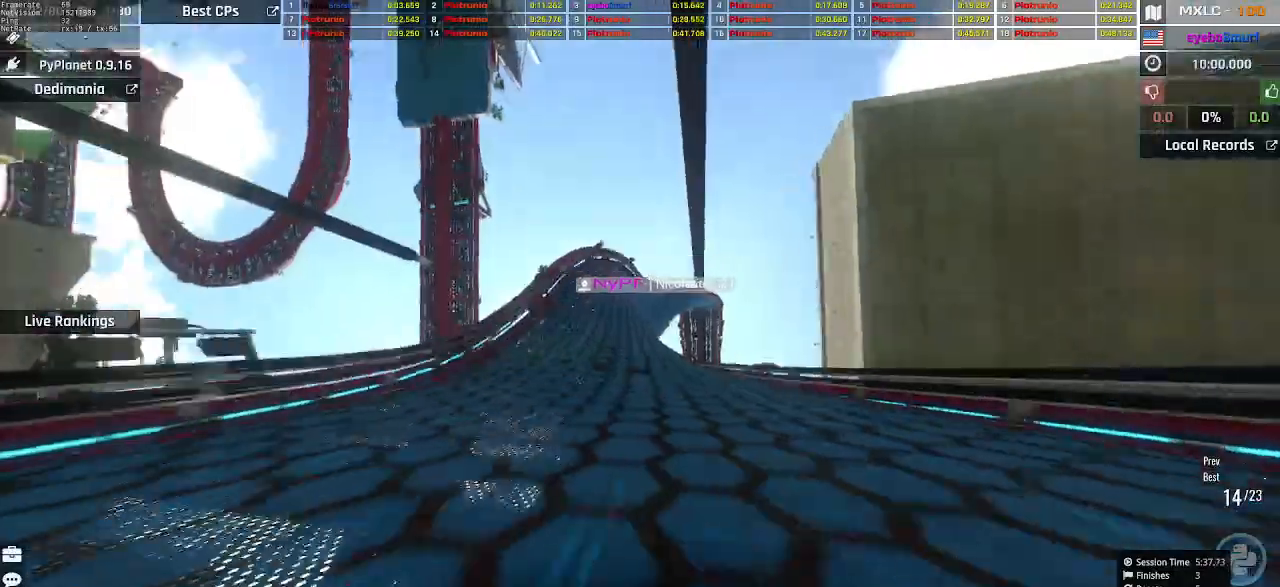
{"keys": ["right", "up"], "events": [[33, "left", "up"], [267, "right", "down"], [367, "right", "up"], [433, "right", "down"]]}
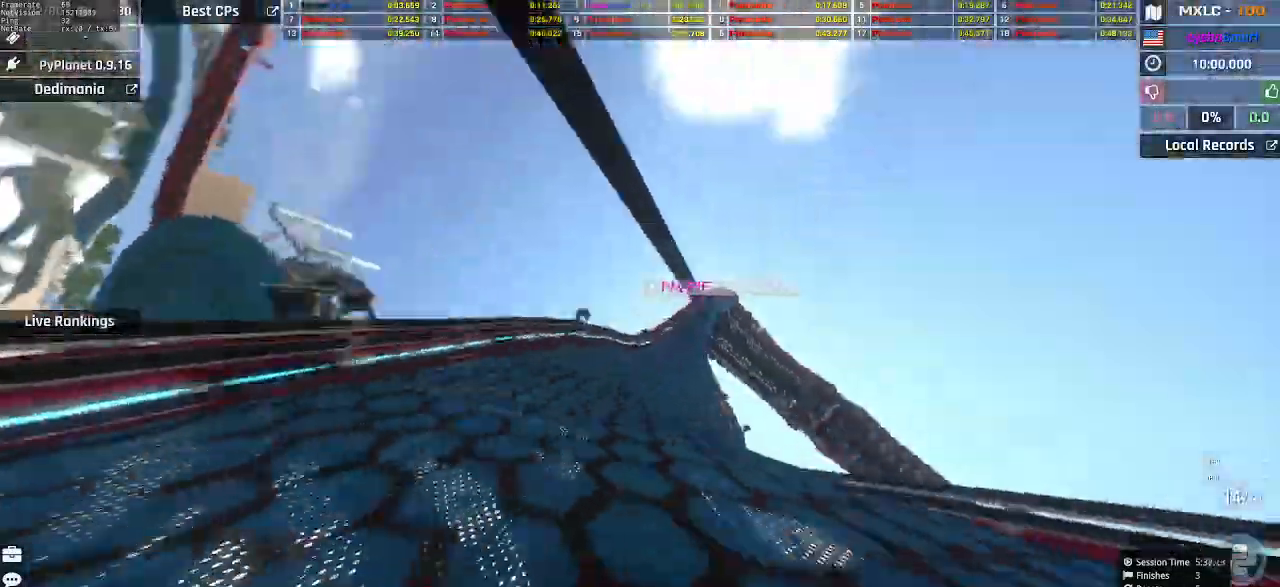
{"keys": ["up"], "events": [[33, "right", "up"], [333, "left", "down"], [433, "left", "up"]]}
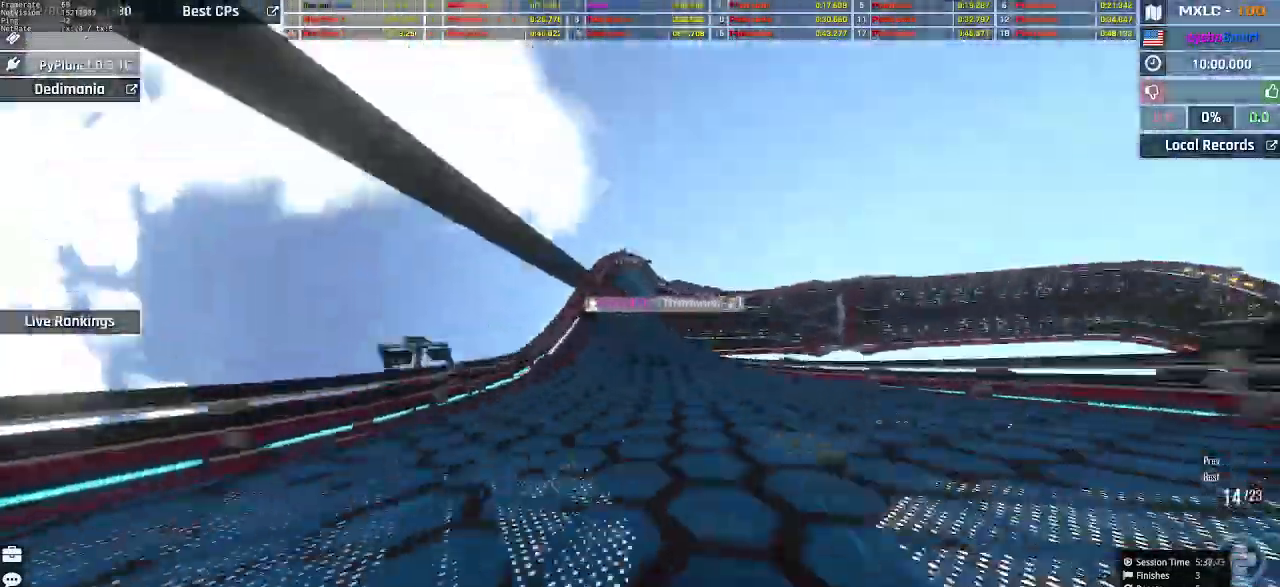
{"keys": ["up"], "events": []}
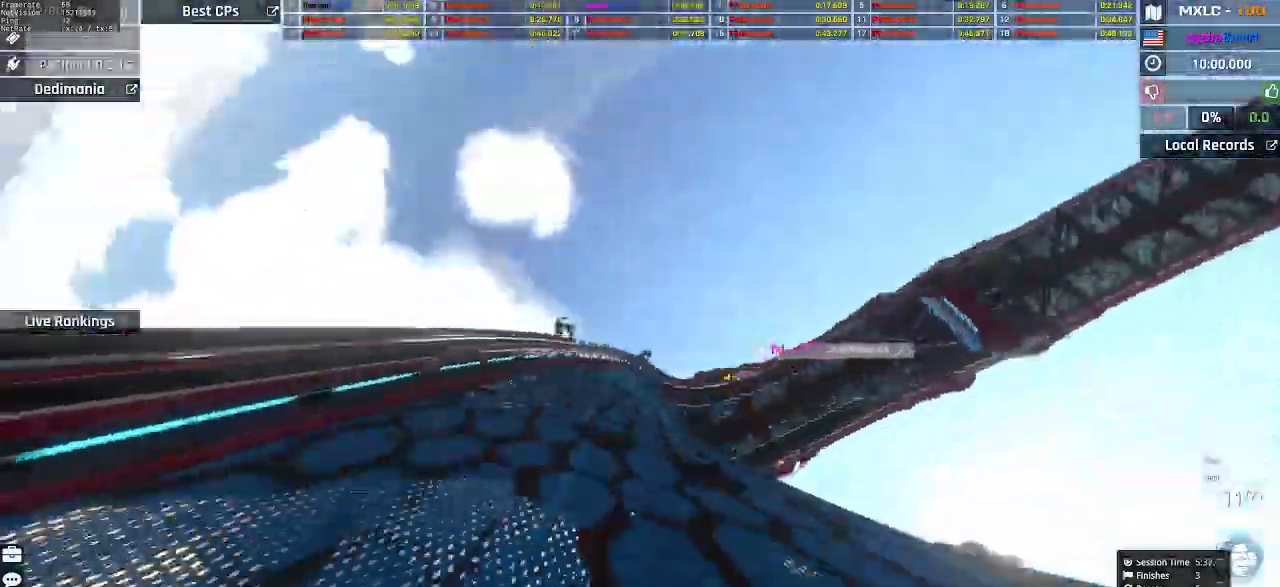
{"keys": ["up"], "events": [[100, "right", "down"], [267, "right", "up"], [367, "right", "down"], [467, "right", "up"]]}
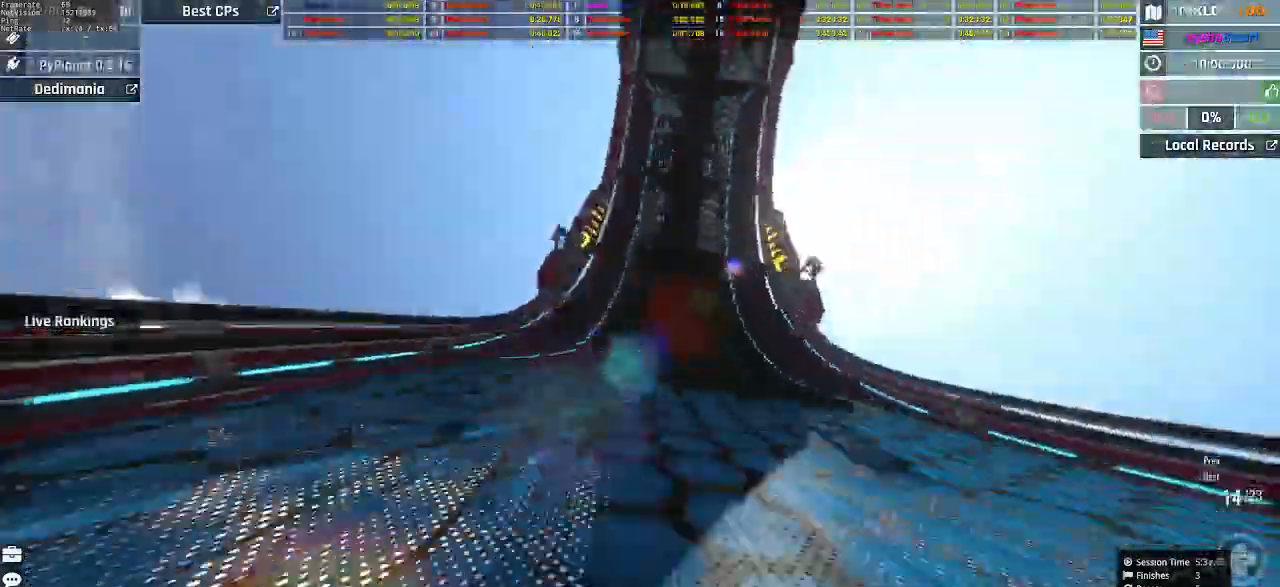
{"keys": ["up"], "events": []}
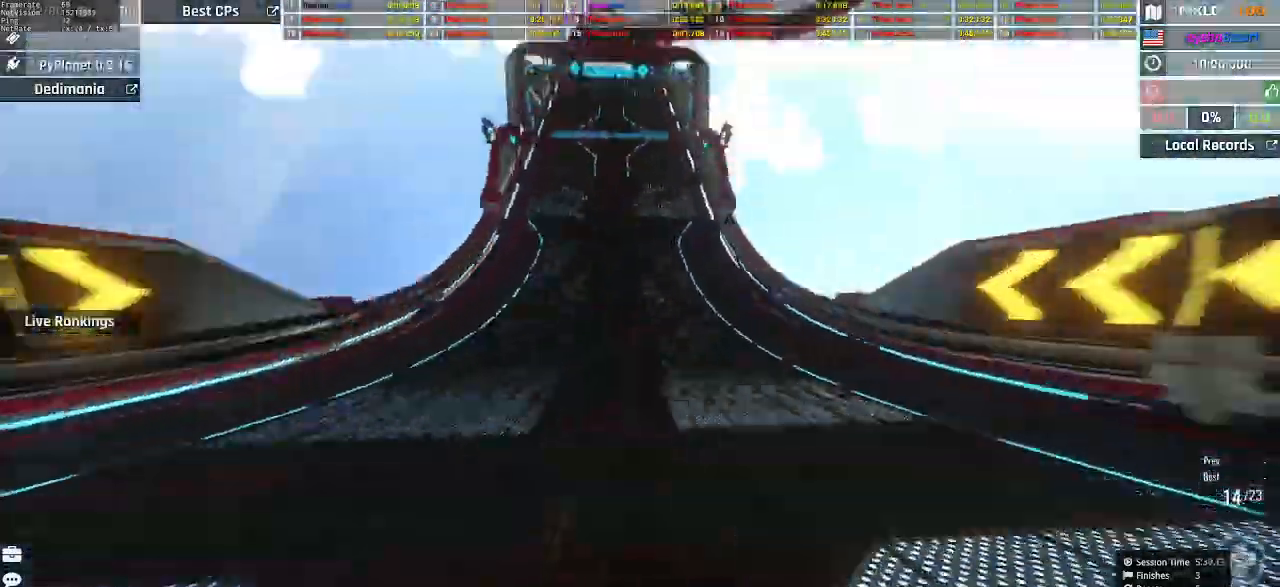
{"keys": ["up"], "events": [[367, "left", "down"], [400, "left", "up"]]}
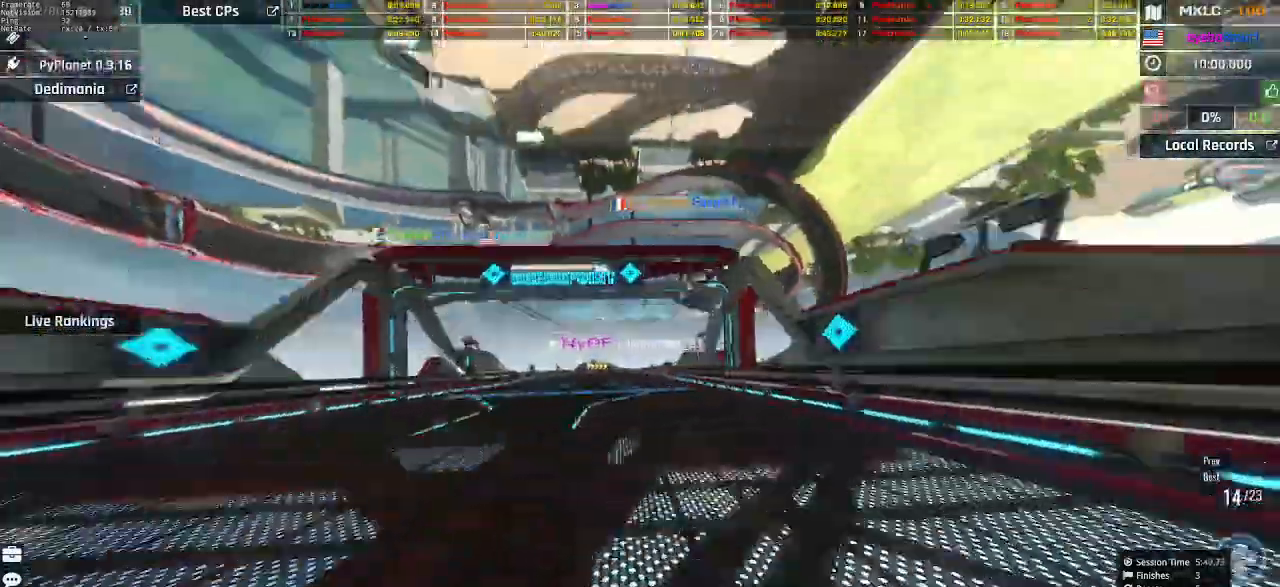
{"keys": ["up"], "events": []}
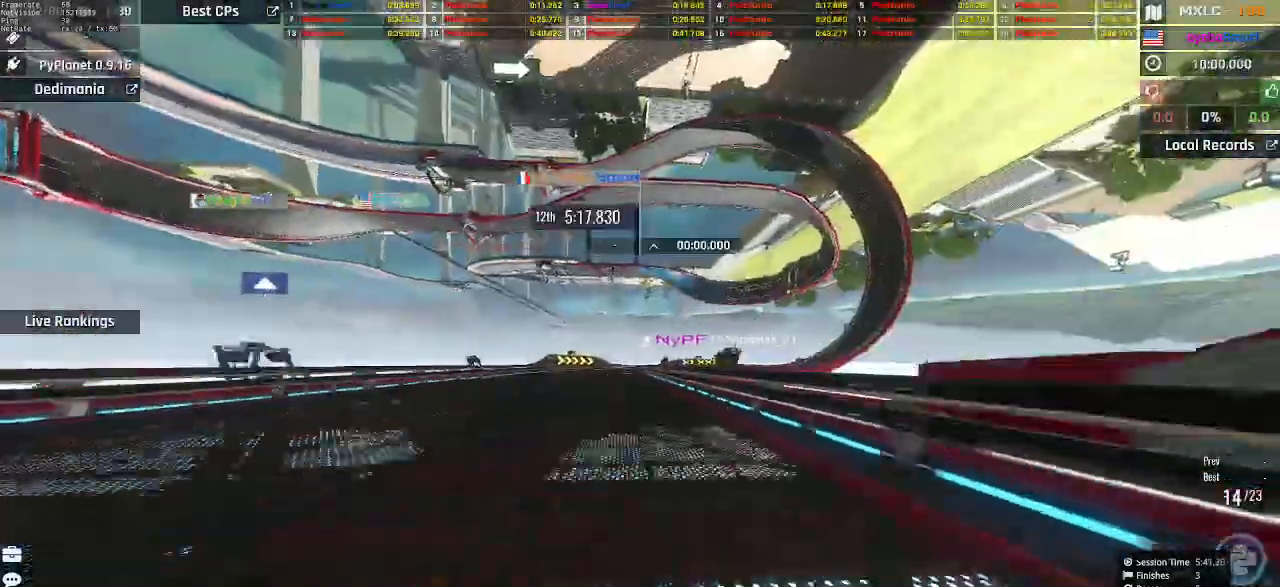
{"keys": ["up"], "events": [[200, "left", "down"], [300, "left", "up"]]}
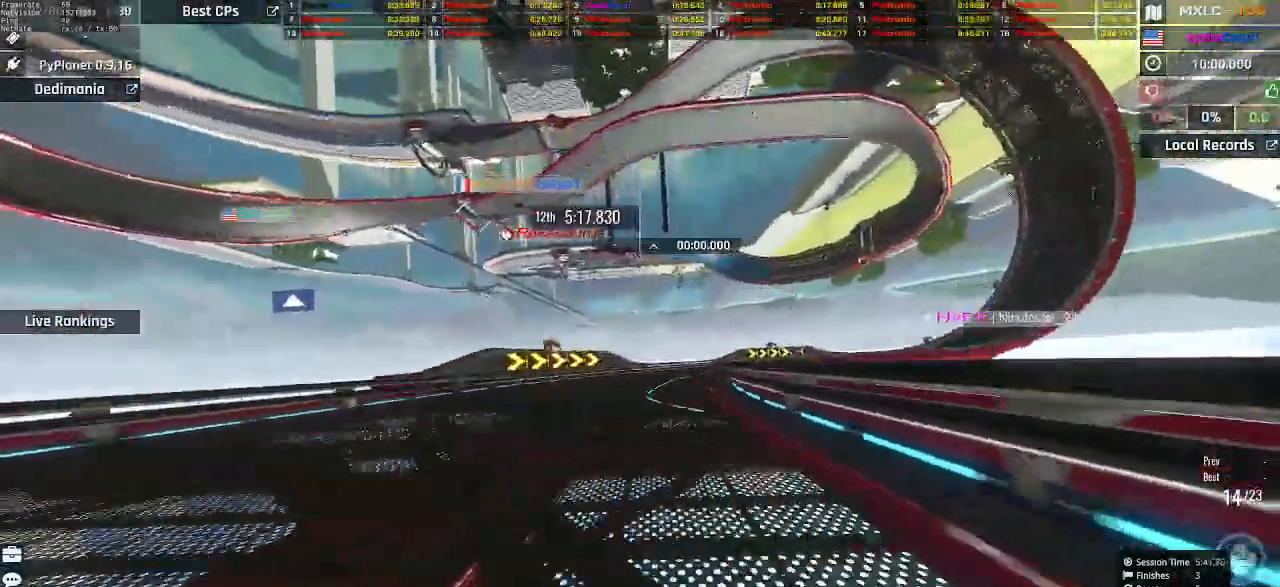
{"keys": ["right", "up"], "events": [[33, "right", "down"], [233, "right", "up"], [267, "right", "down"]]}
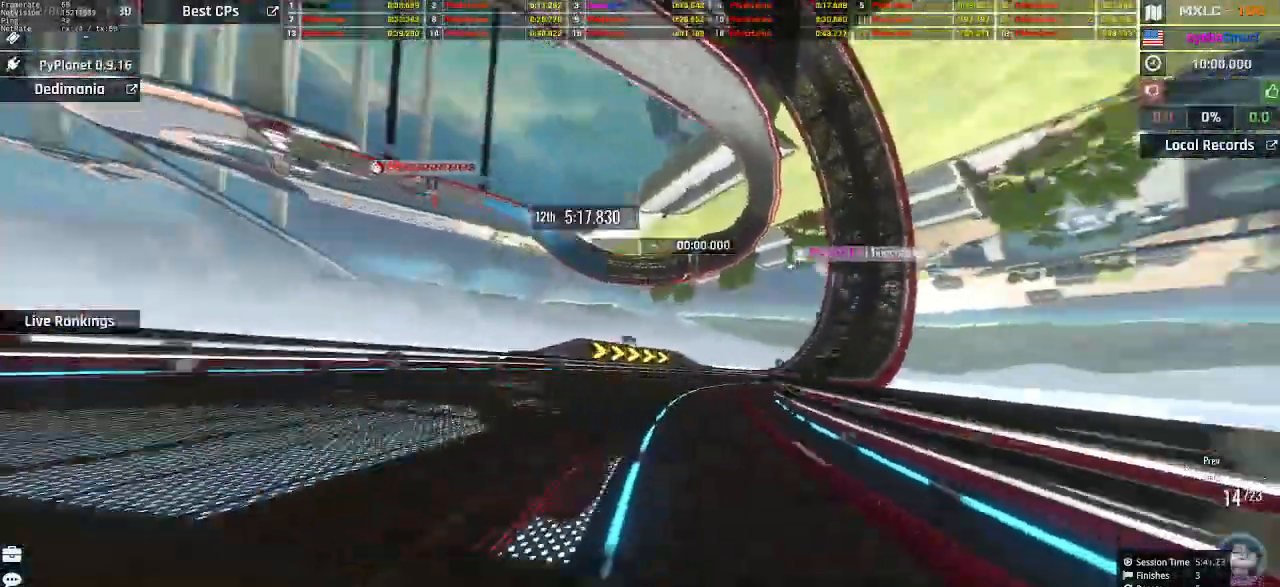
{"keys": ["right", "up"], "events": [[200, "right", "up"], [500, "right", "down"]]}
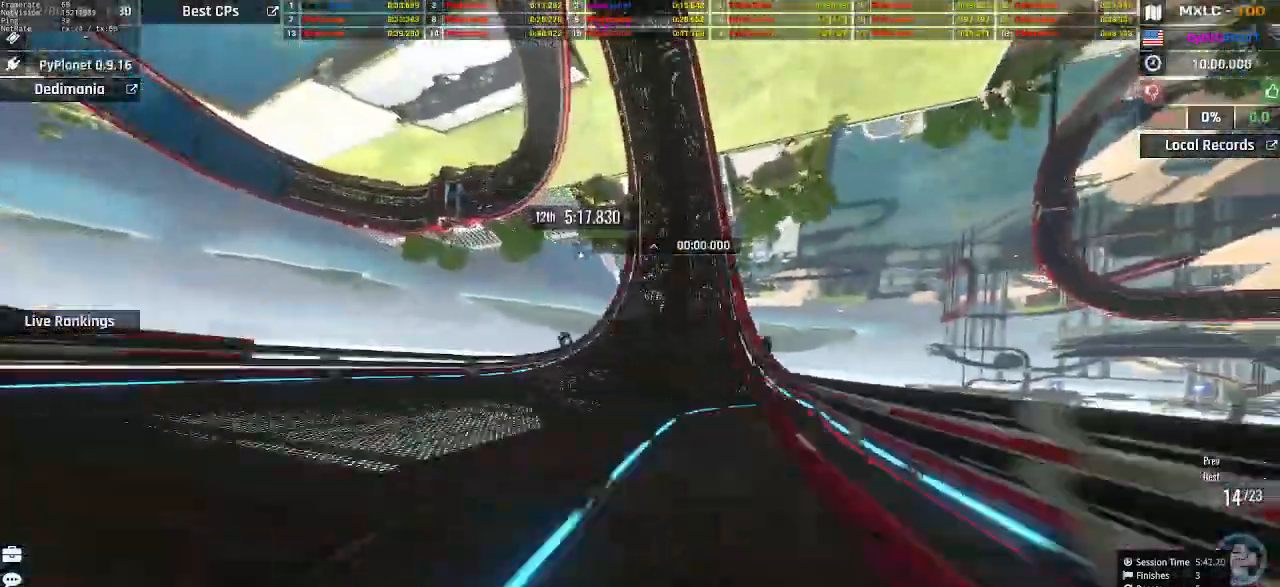
{"keys": ["up"], "events": [[100, "right", "up"], [167, "right", "down"], [200, "right", "up"]]}
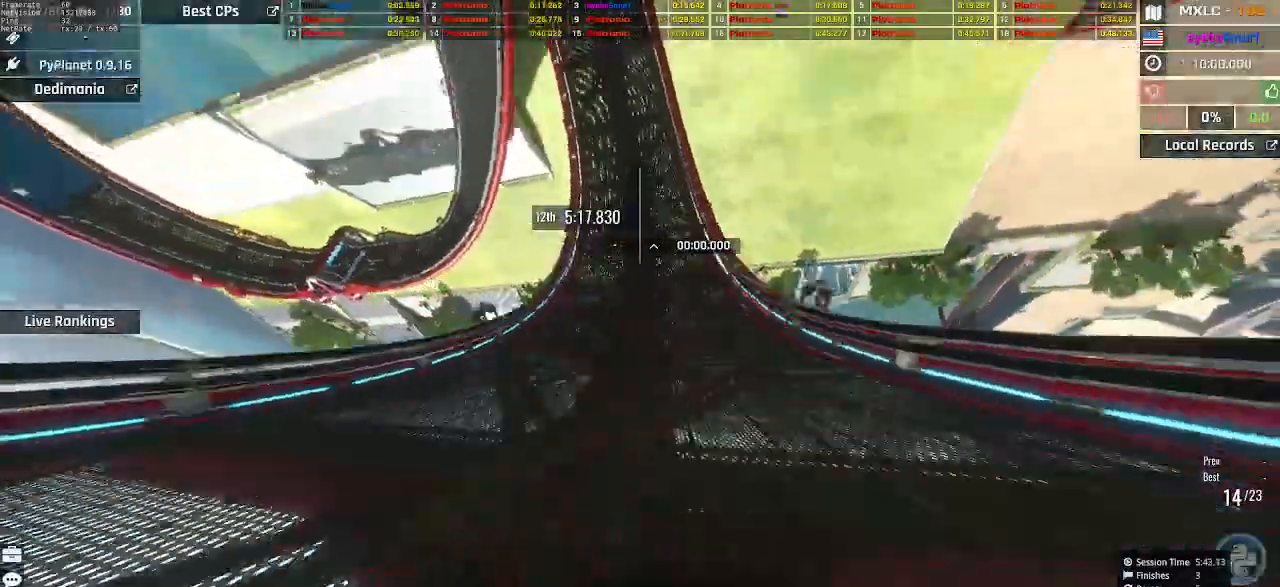
{"keys": ["up"], "events": [[467, "right", "down"], [500, "right", "up"]]}
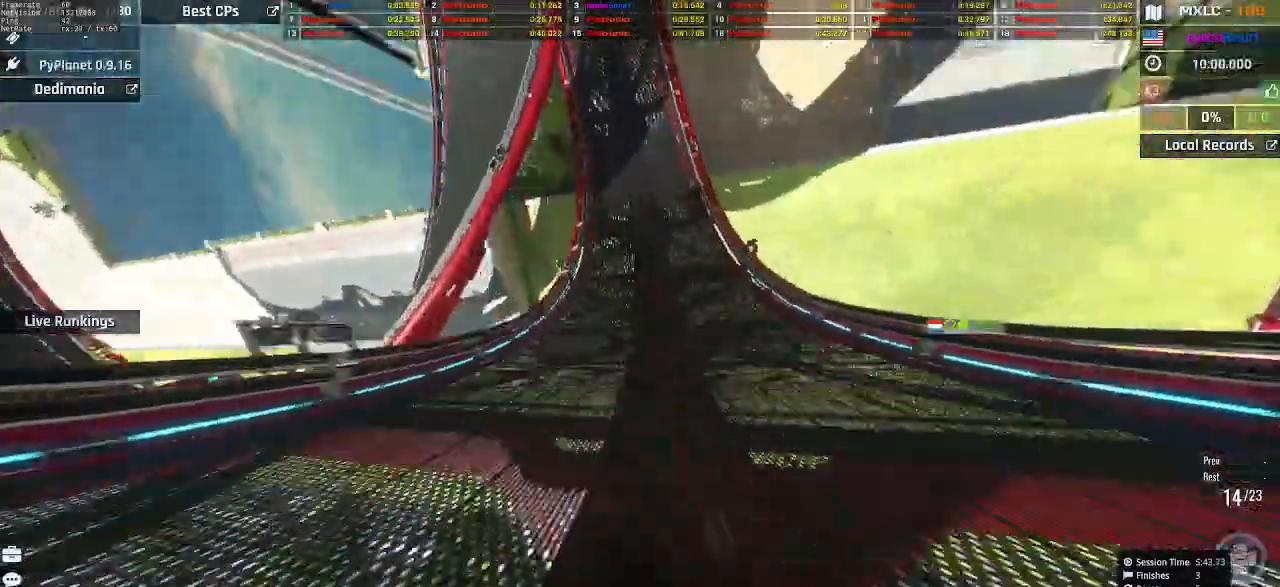
{"keys": ["right", "up"], "events": [[500, "right", "down"]]}
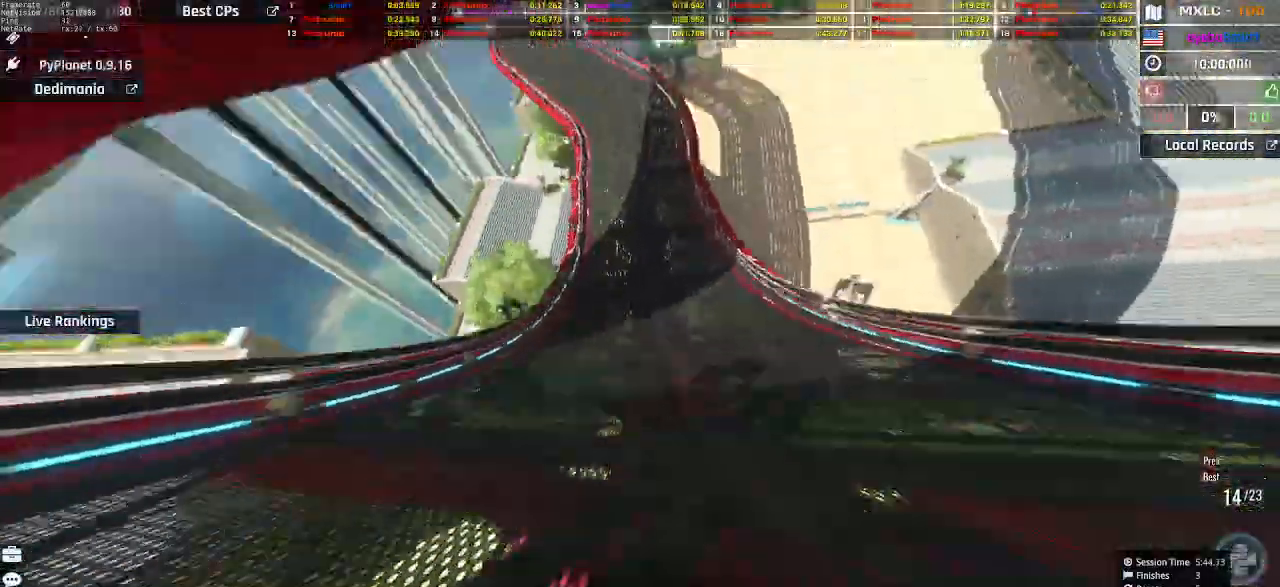
{"keys": ["up"], "events": [[67, "right", "up"], [400, "left", "down"], [467, "left", "up"]]}
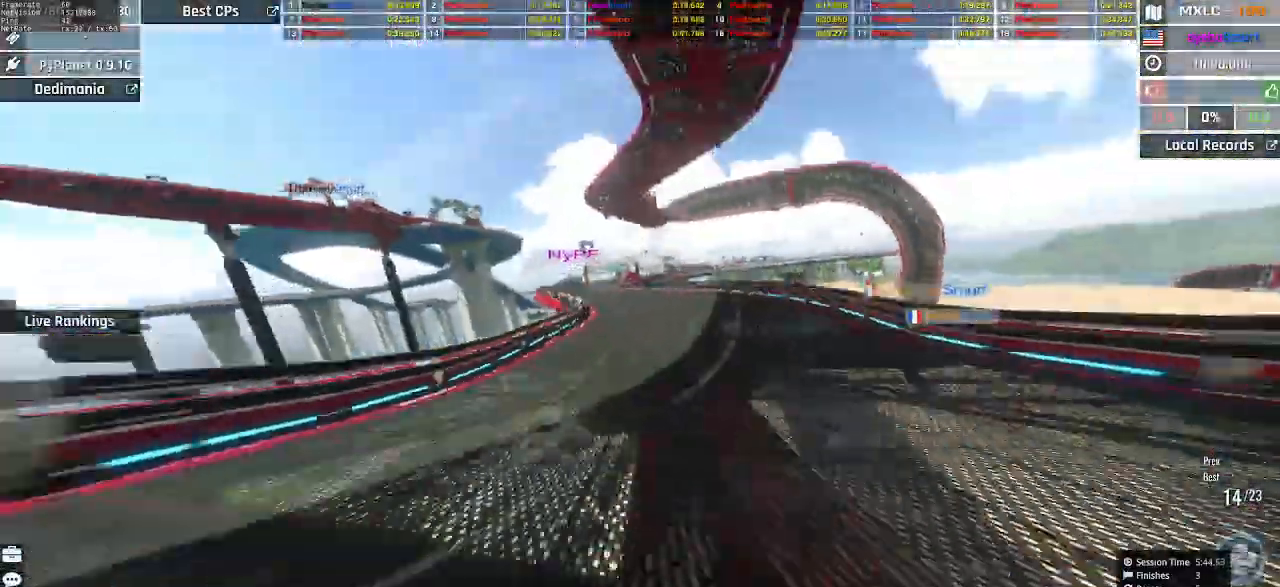
{"keys": ["up"], "events": [[100, "left", "down"], [233, "left", "up"]]}